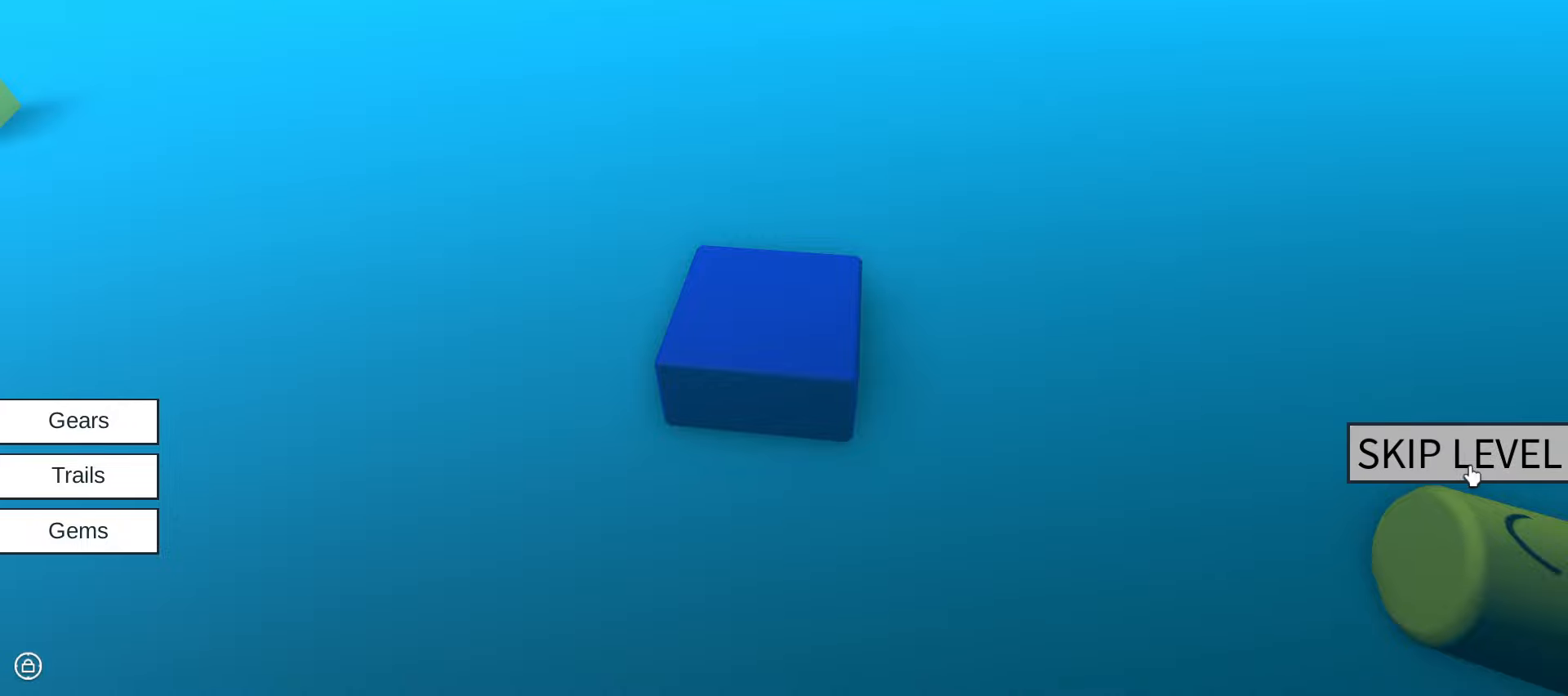
Gameplay with keyboard and mouse; each line is a JSON object with the keys and mouse buttons held at the frame after it. "events" lists presses ("down") and releases ("up") of ".", "/", "0", "1", "2", "3", "4", "5", "6", "7", "8", "9", "a", "alt_l", "alt_r", "b", "backslash", "backspace", "c", "caps_lock", "comma", "ctrl_l", "ctrl_r", "d", "e", "equals", "escape", "f", "f1", "f10", "f11", "f12", "f2", "f3", "f4", "f5", "f6", "f7", "f8", "f9", "g", "h", "i", "j", "k", "l", "lbracket", "m", "minus", "n", "o", "p", "q", "quote", "r", "rbracket", "return", "s", "semicolon", "shift_l", "shift_r", "space", "super", "t", "tab", "tilde", "u", "v", "w", "x", "y", "z", "mouse_left", "mouse_wheel" and "mouse_right" between this image and that frame as [ms after this image, input, new state], when the widget could be followed in between. "mouse_left", "mouse_wheel", "mouse_right" = the "left", "wheel", "right" buttons of the "mouse" list. No other keys are recorded. "wheel" means that the mouse wheel is clicked or scrolled. Not read: mouse_move.
{"keys": [], "mouse": [], "events": []}
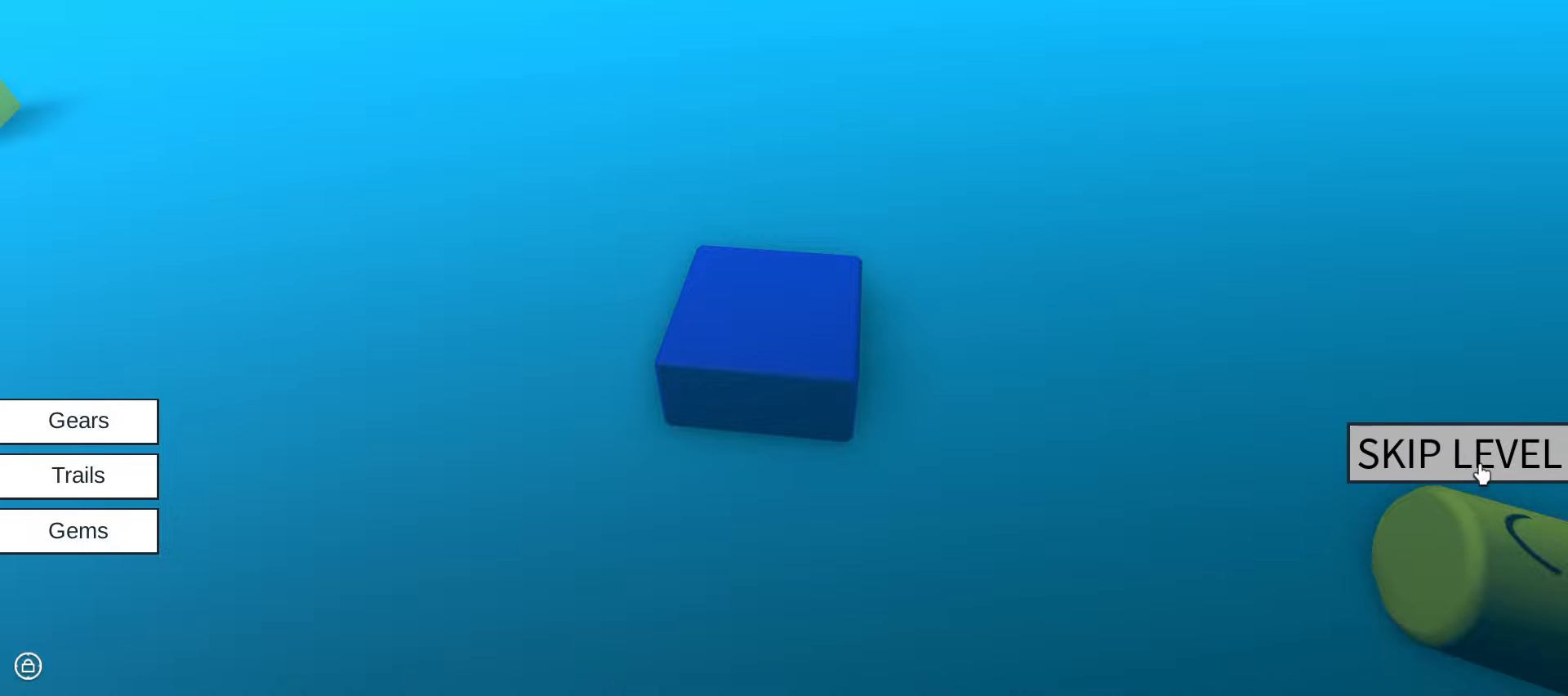
{"keys": [], "mouse": [], "events": []}
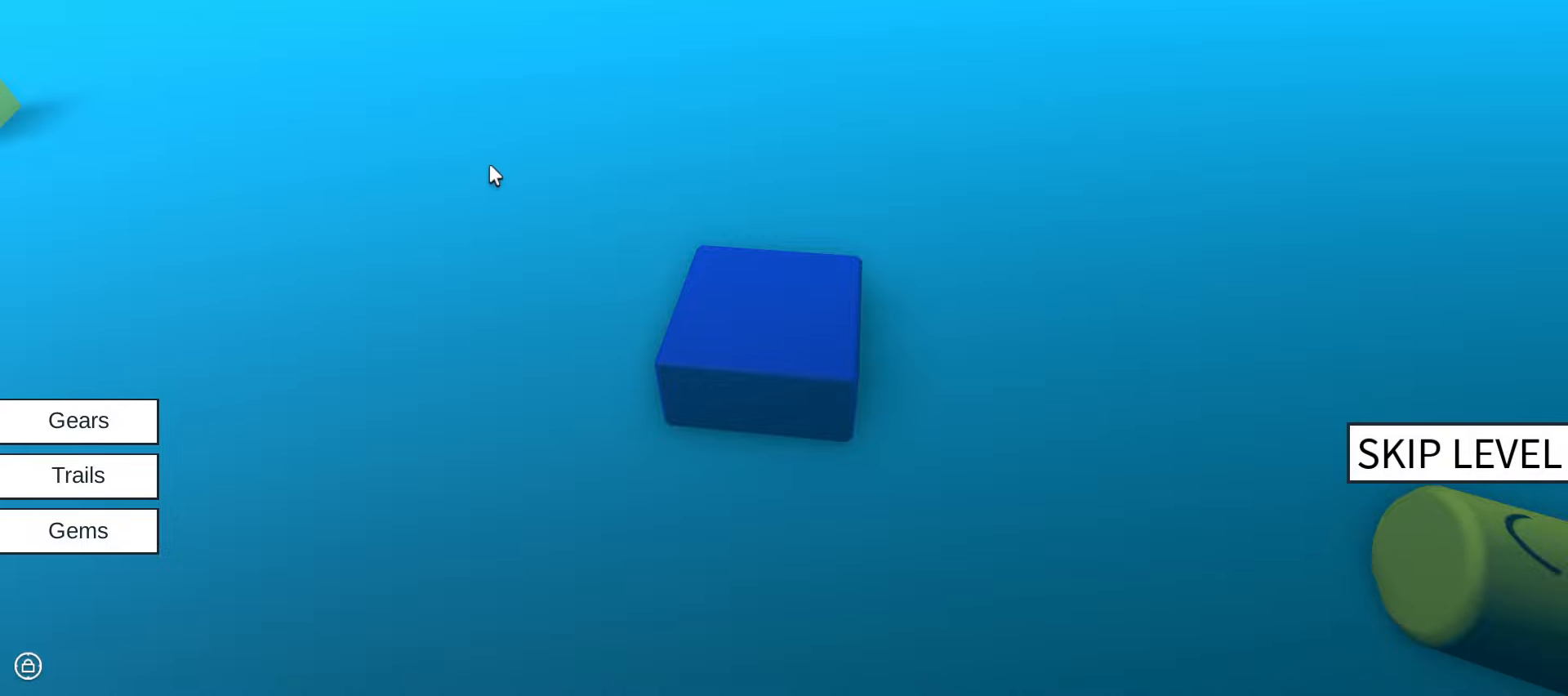
{"keys": ["w"], "mouse": [], "events": [[334, "w", "down"]]}
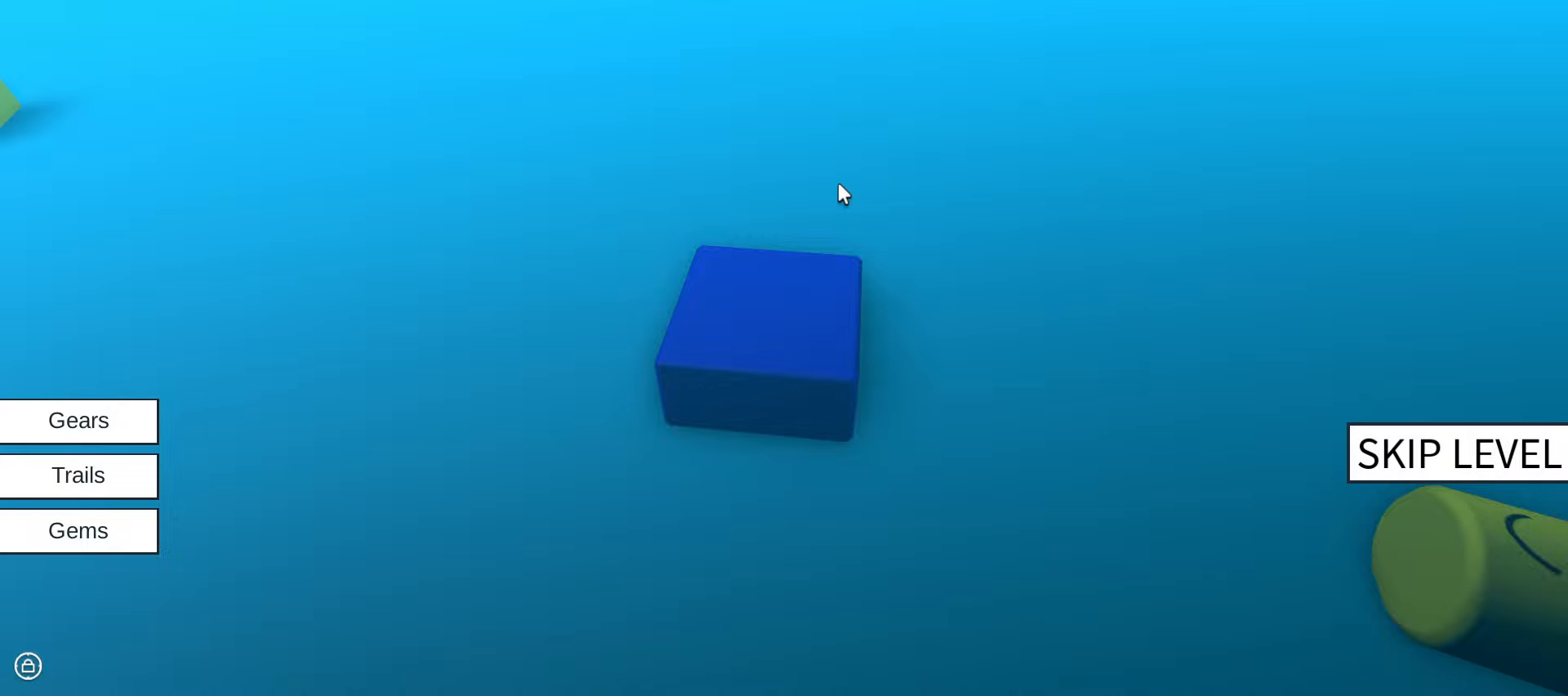
{"keys": ["w"], "mouse": [], "events": []}
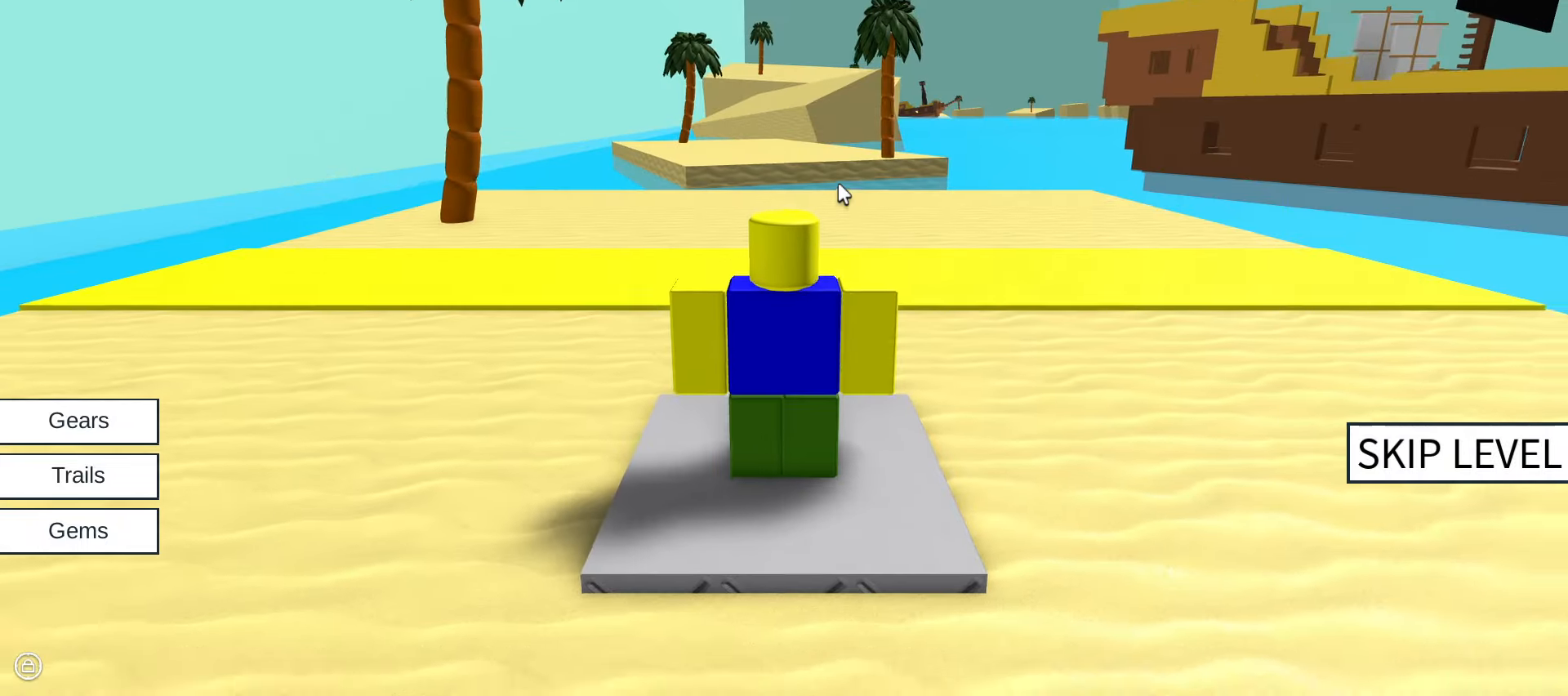
{"keys": ["w"], "mouse": [], "events": [[317, "w", "up"], [367, "w", "down"]]}
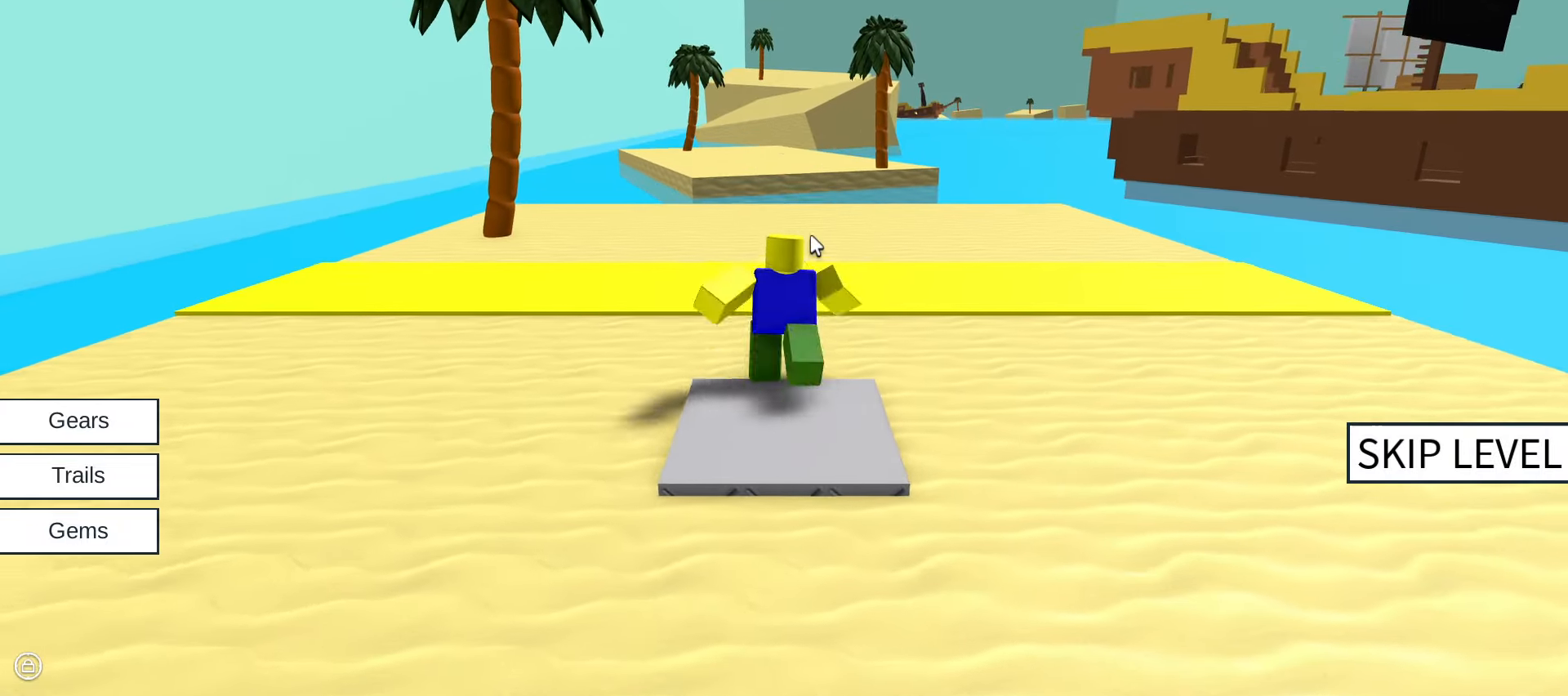
{"keys": ["w"], "mouse": [], "events": []}
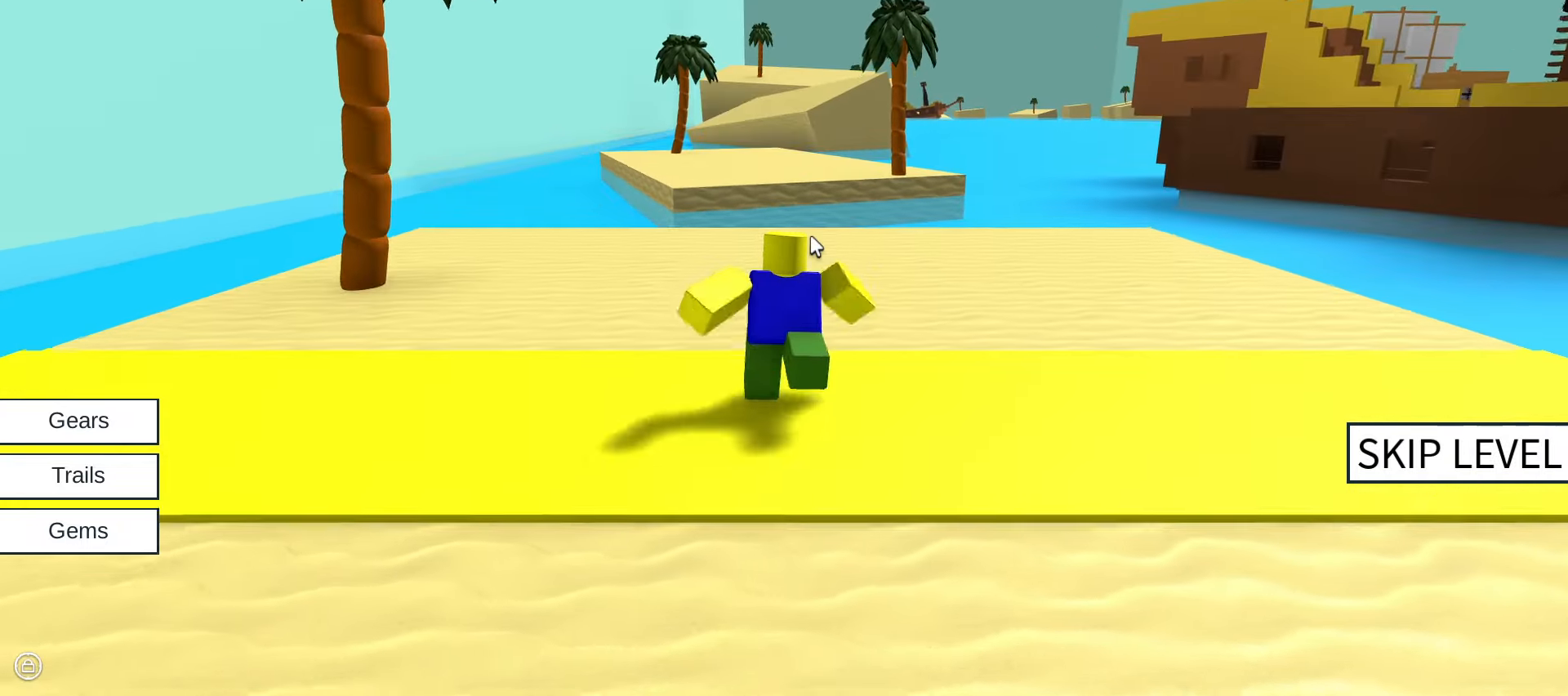
{"keys": ["space", "w"], "mouse": []}
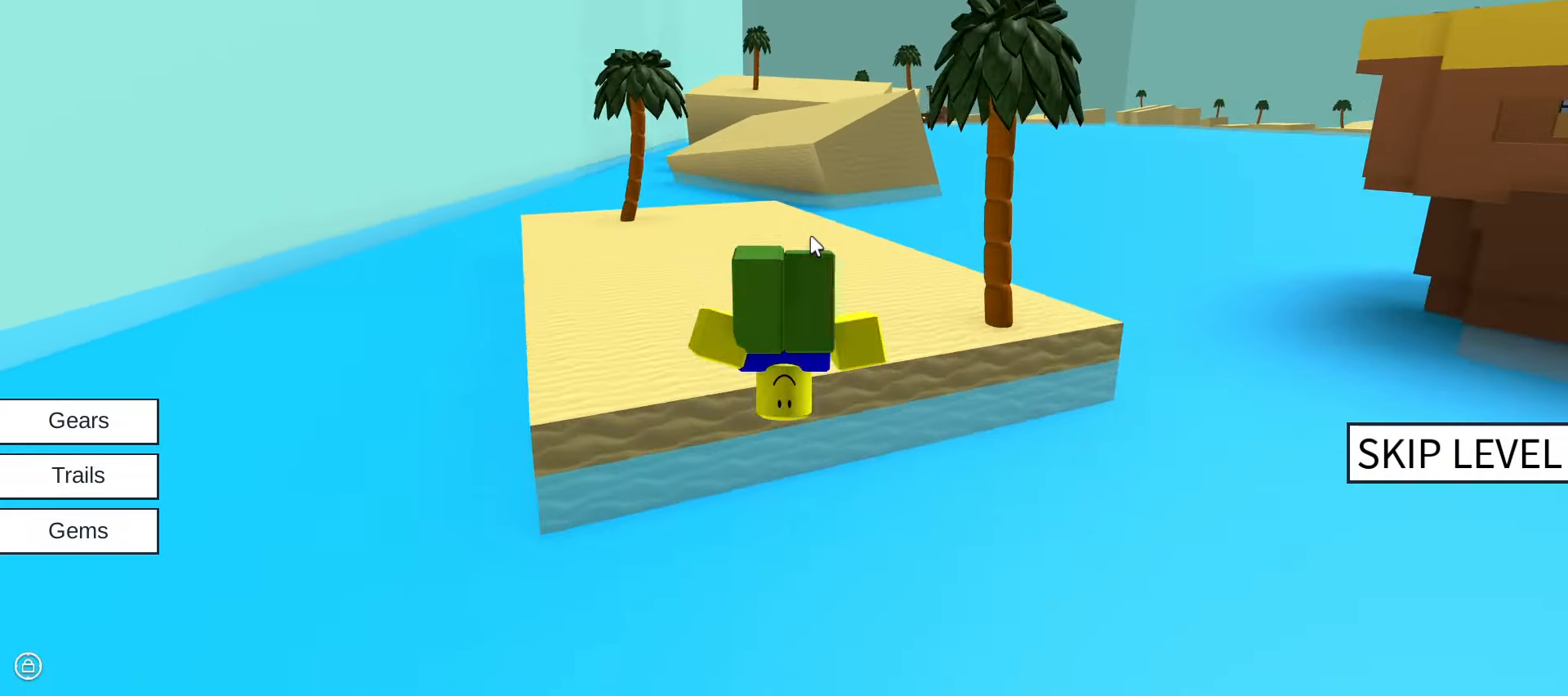
{"keys": ["w"], "mouse": []}
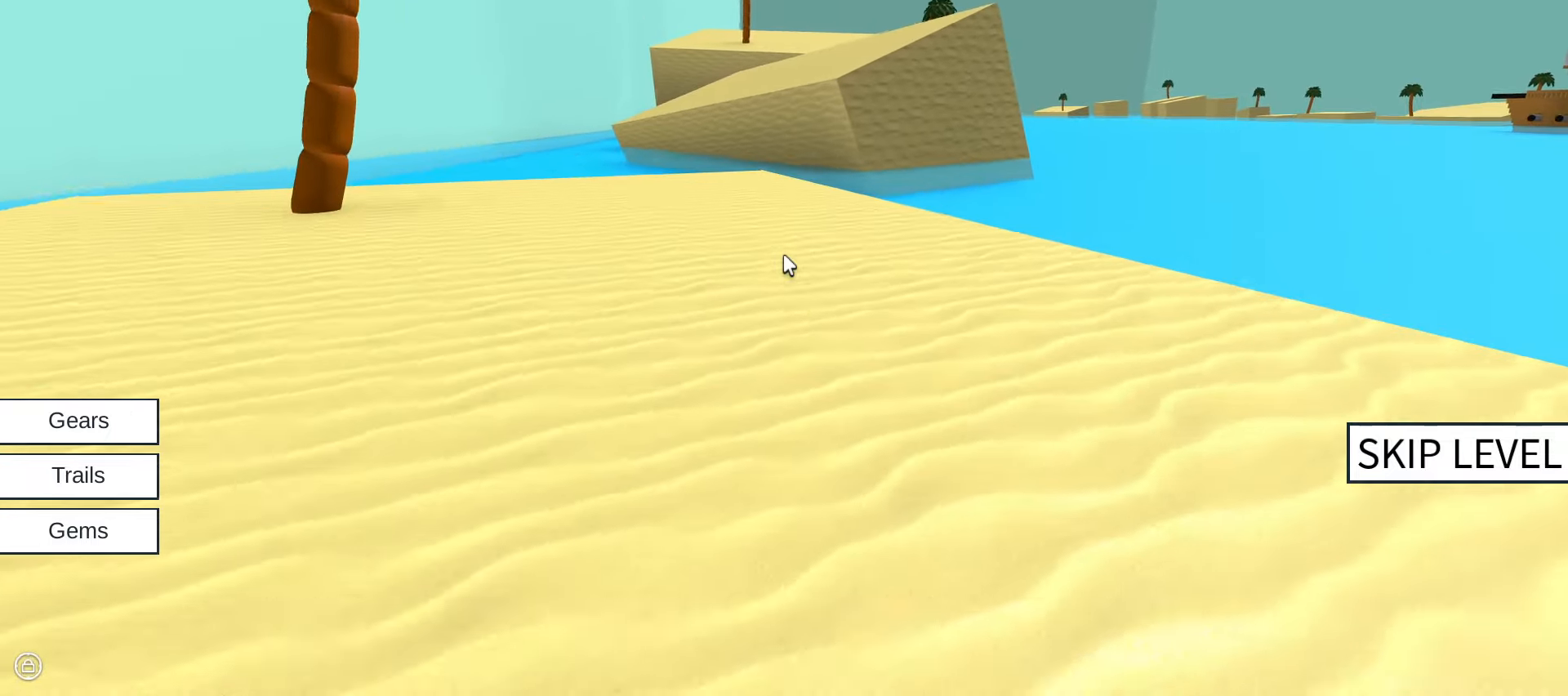
{"keys": ["w"], "mouse": [], "events": []}
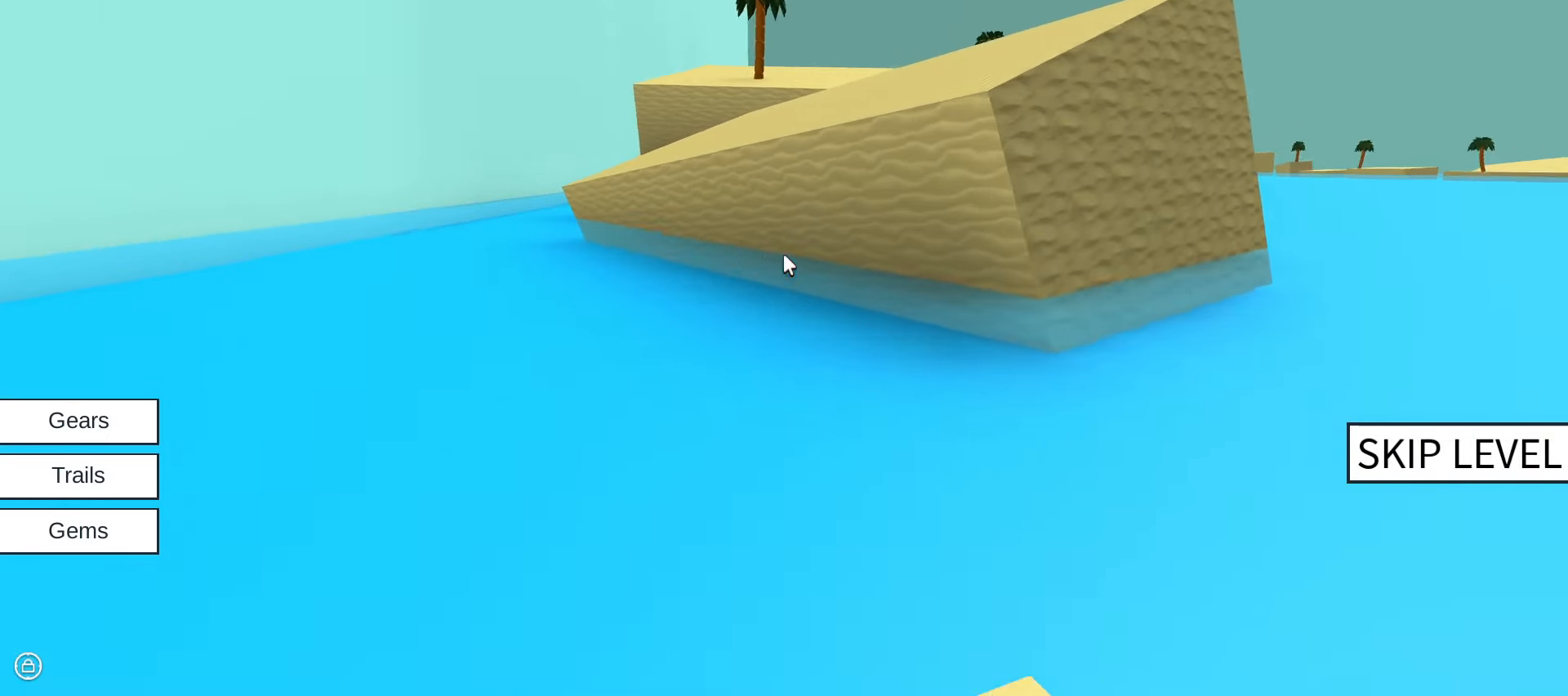
{"keys": ["w"], "mouse": [], "events": [[83, "space", "down"], [300, "space", "up"]]}
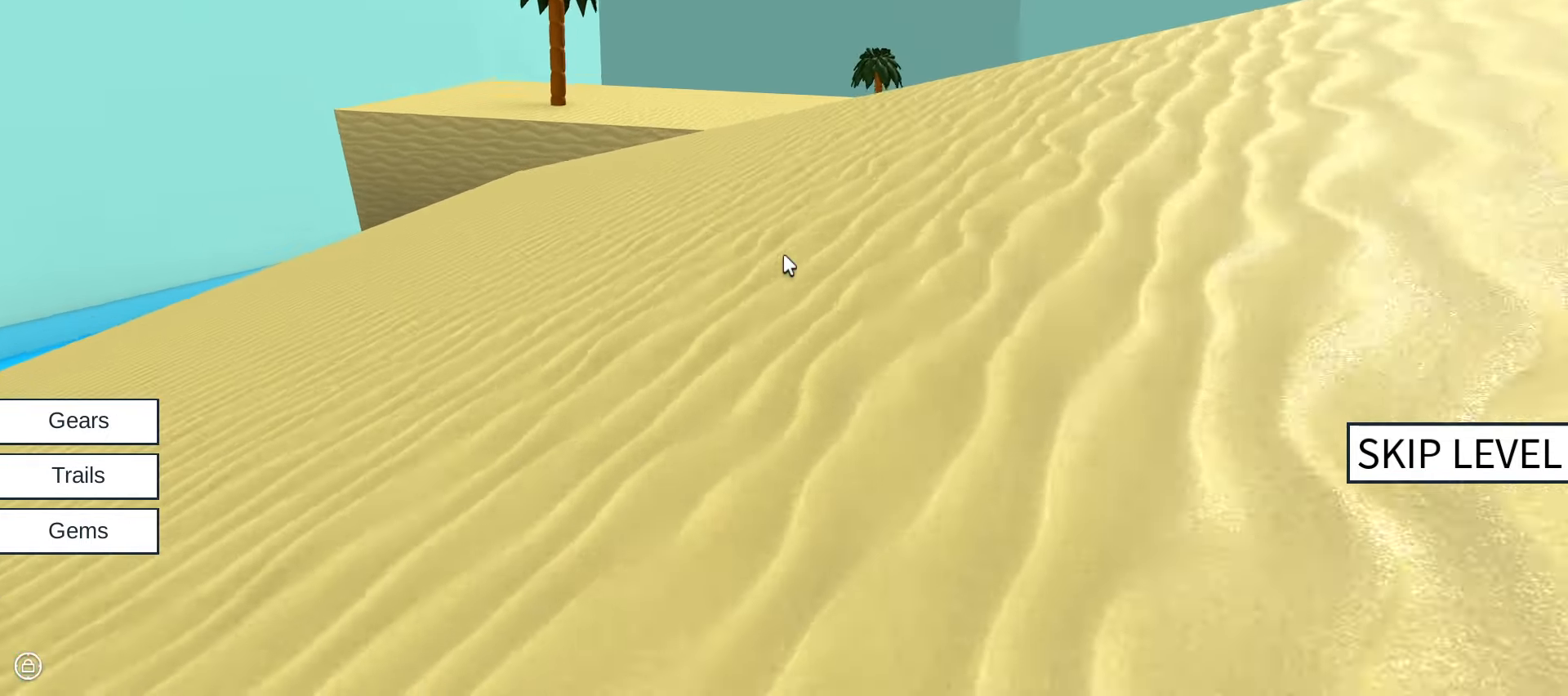
{"keys": ["w"], "mouse": [], "events": [[283, "space", "down"], [416, "space", "up"]]}
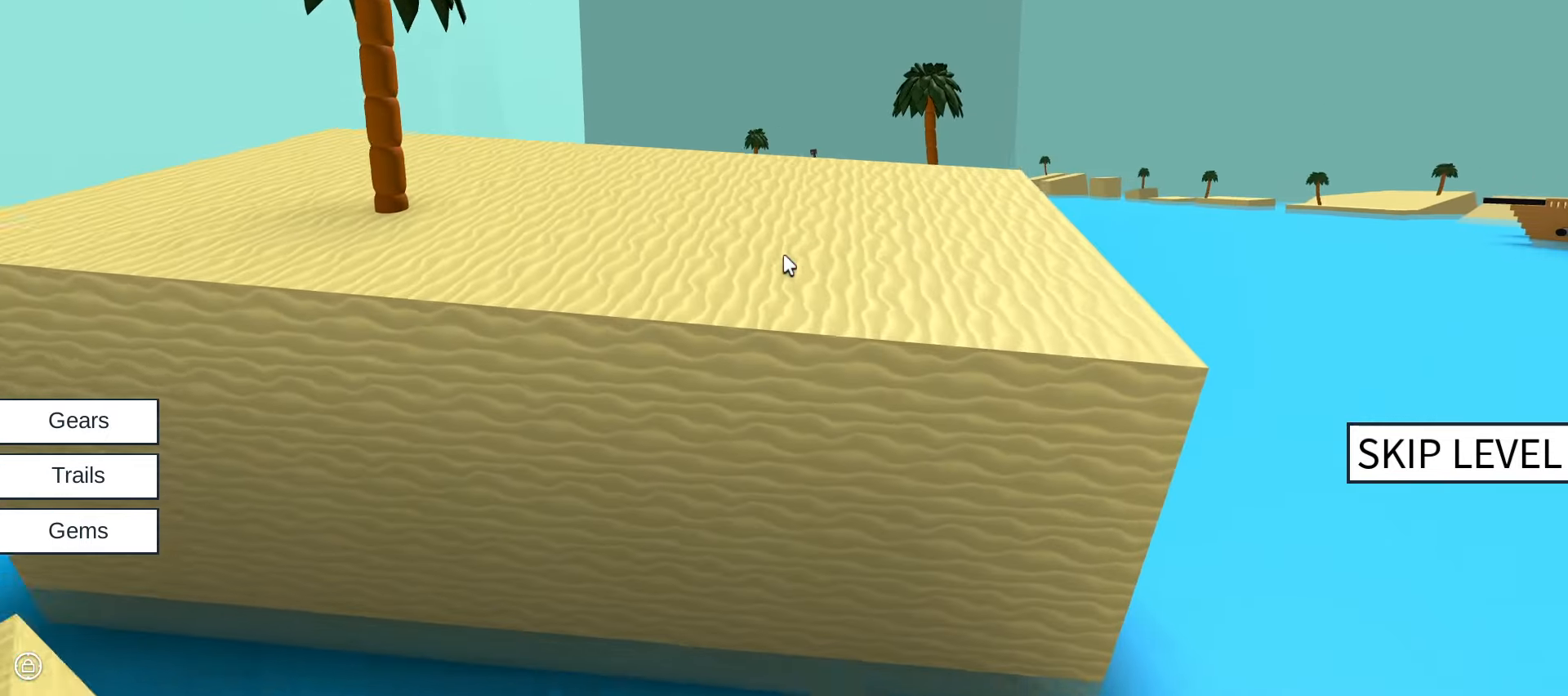
{"keys": ["w"], "mouse": [], "events": []}
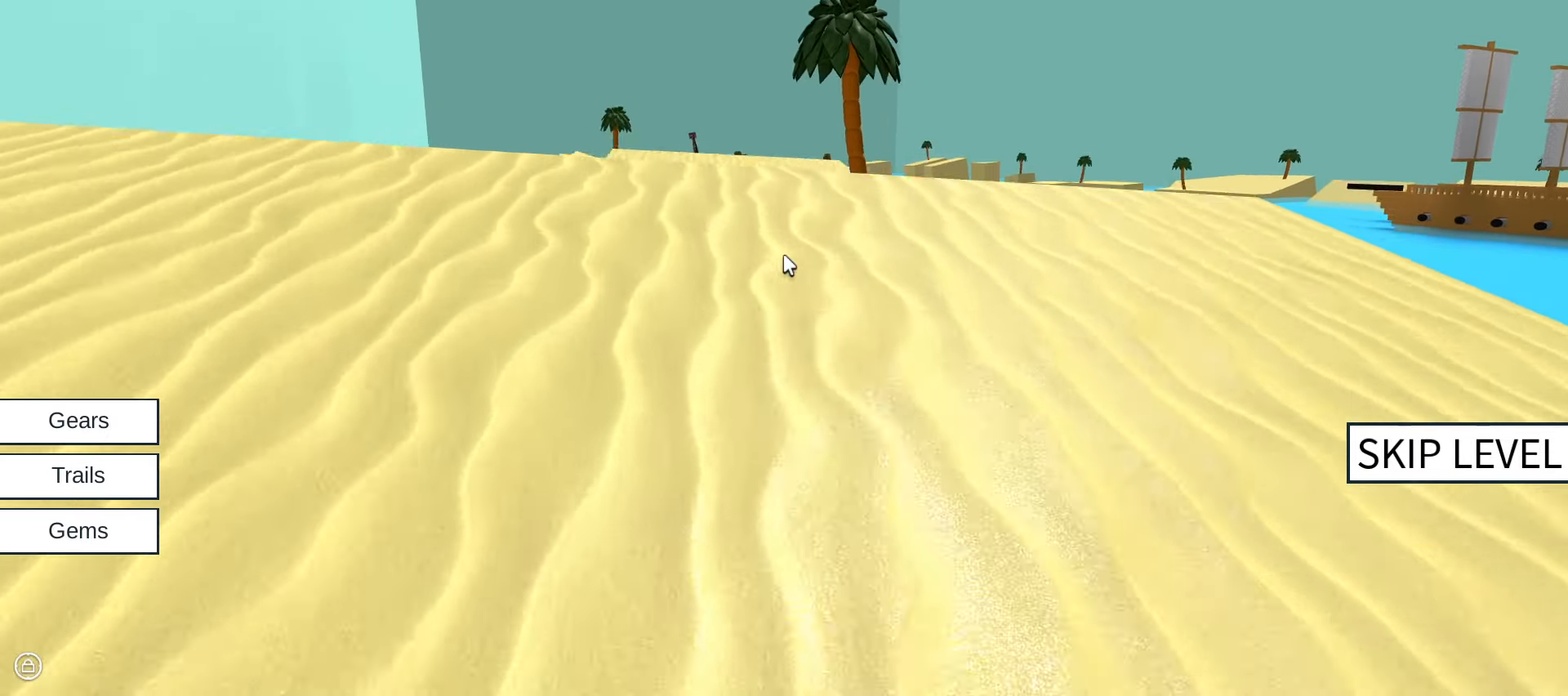
{"keys": ["w"], "mouse": [], "events": []}
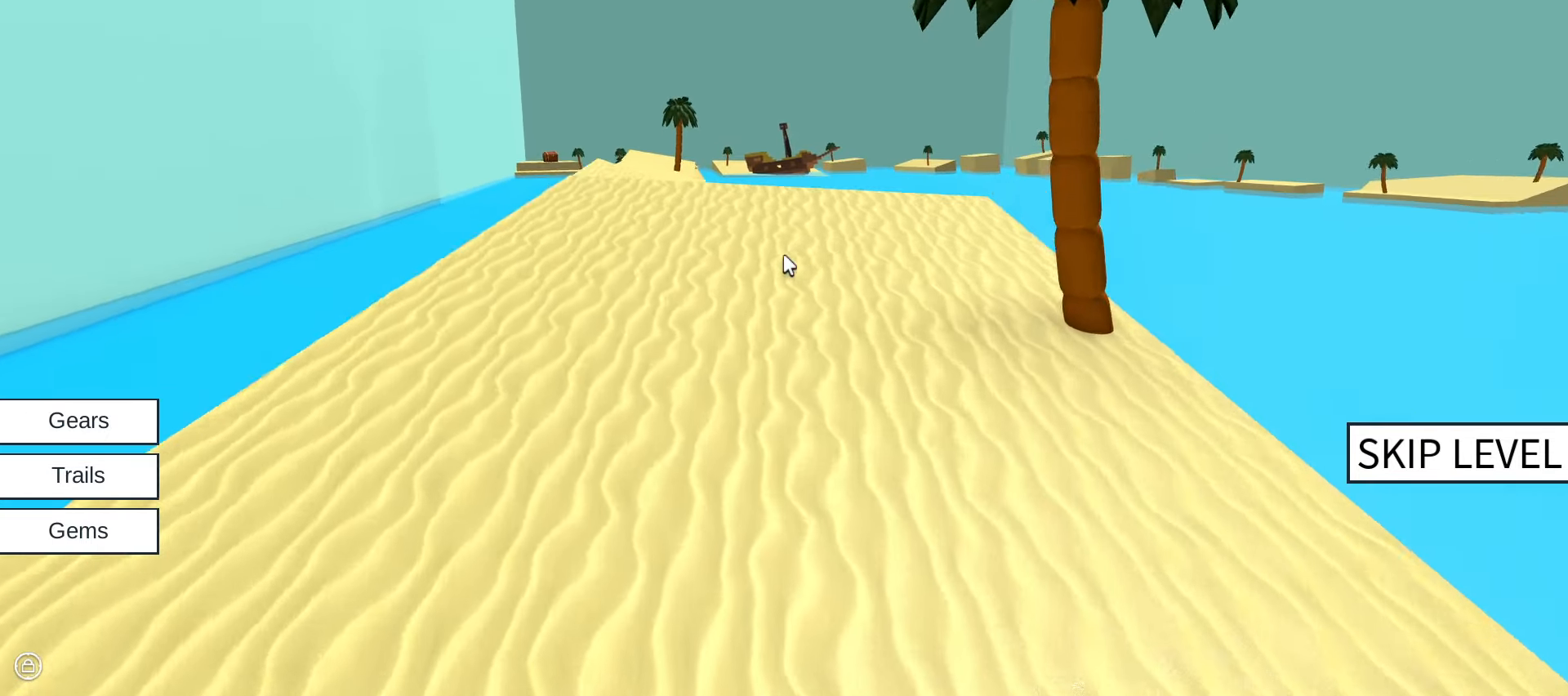
{"keys": ["w"], "mouse": [], "events": []}
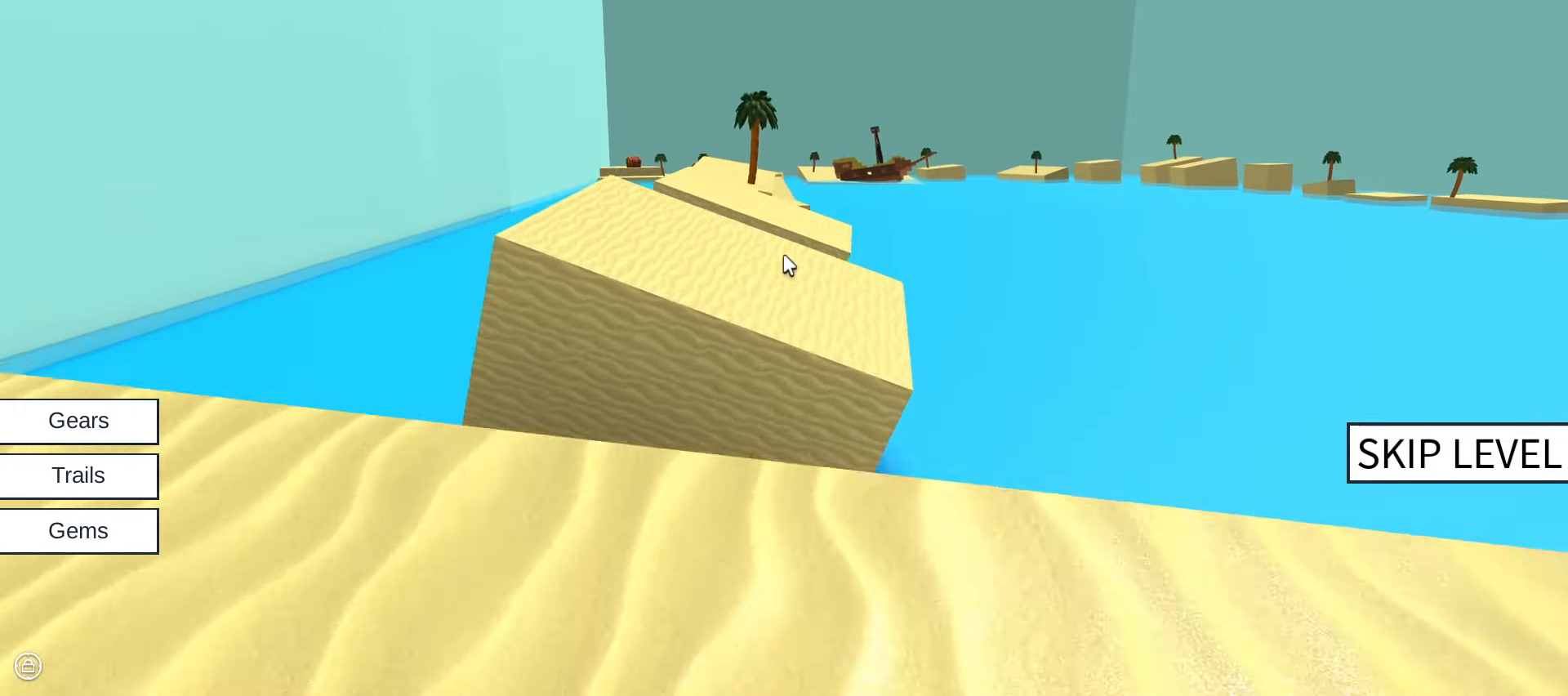
{"keys": ["w"], "mouse": [], "events": []}
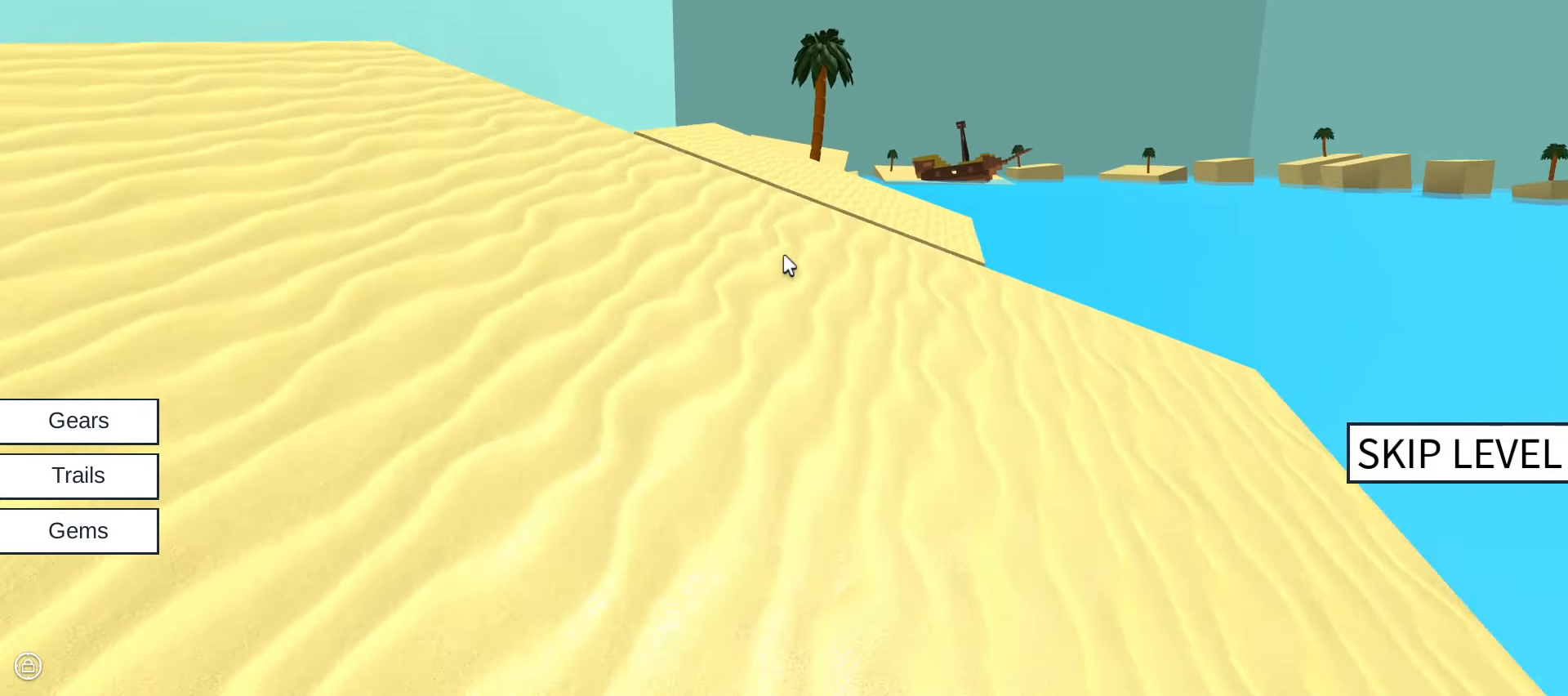
{"keys": ["w"], "mouse": [], "events": [[116, "space", "down"], [266, "space", "up"]]}
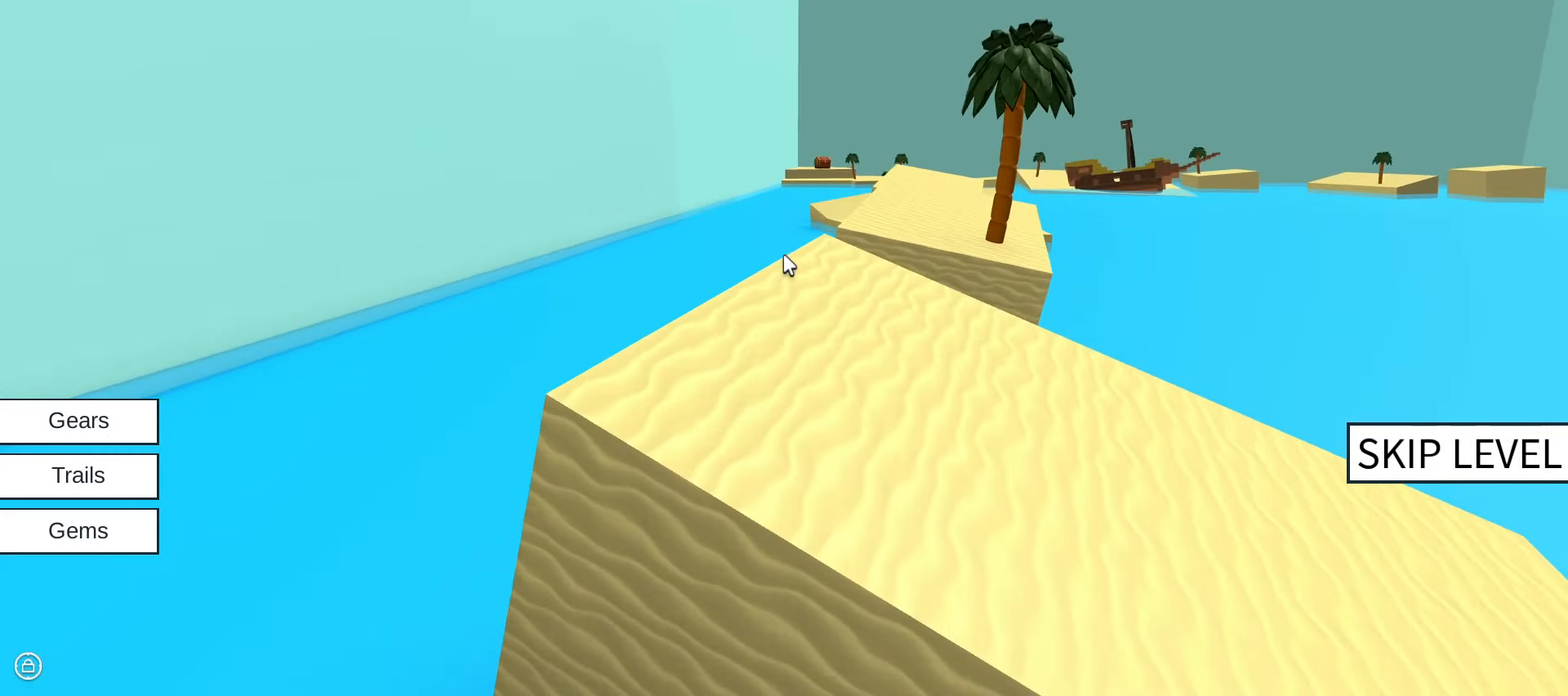
{"keys": ["w"], "mouse": [], "events": [[316, "space", "down"], [416, "space", "up"]]}
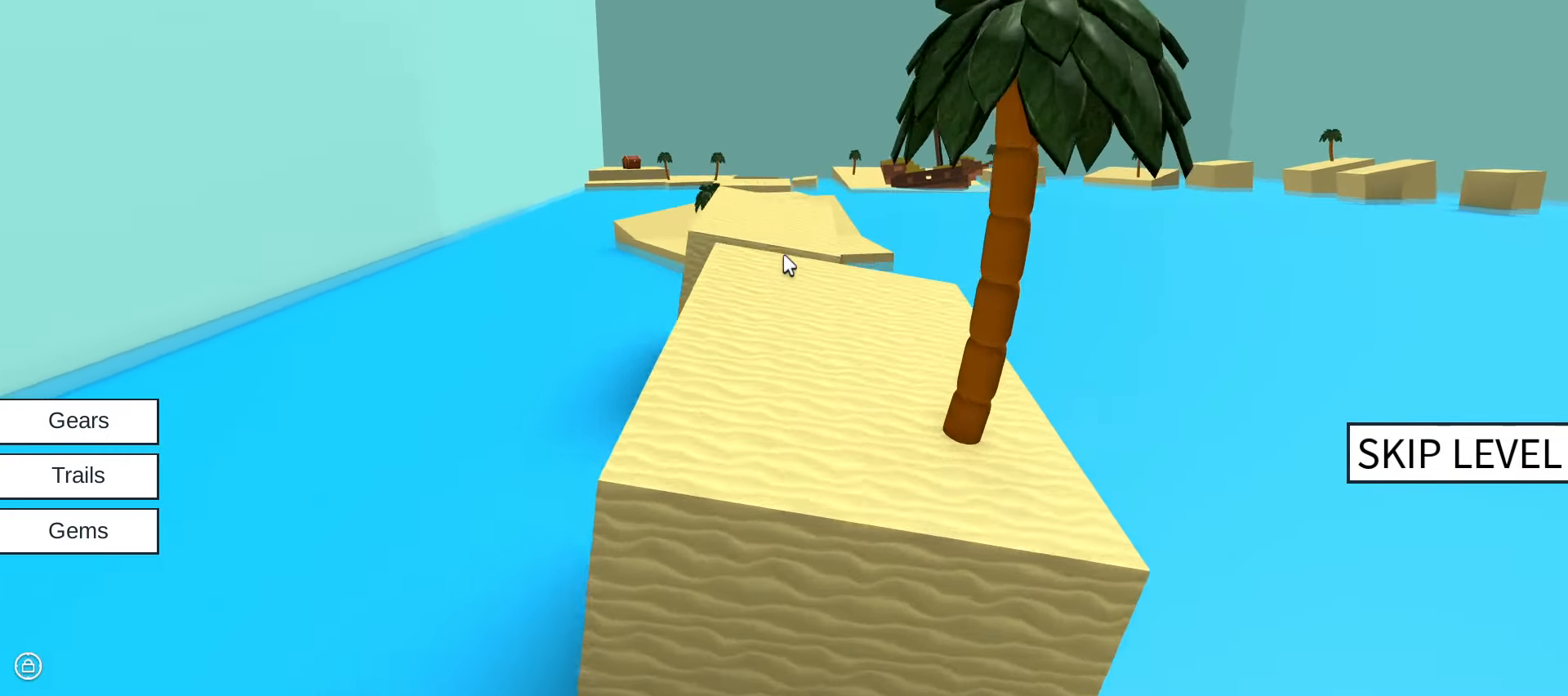
{"keys": ["space", "w"], "mouse": [], "events": [[433, "space", "down"]]}
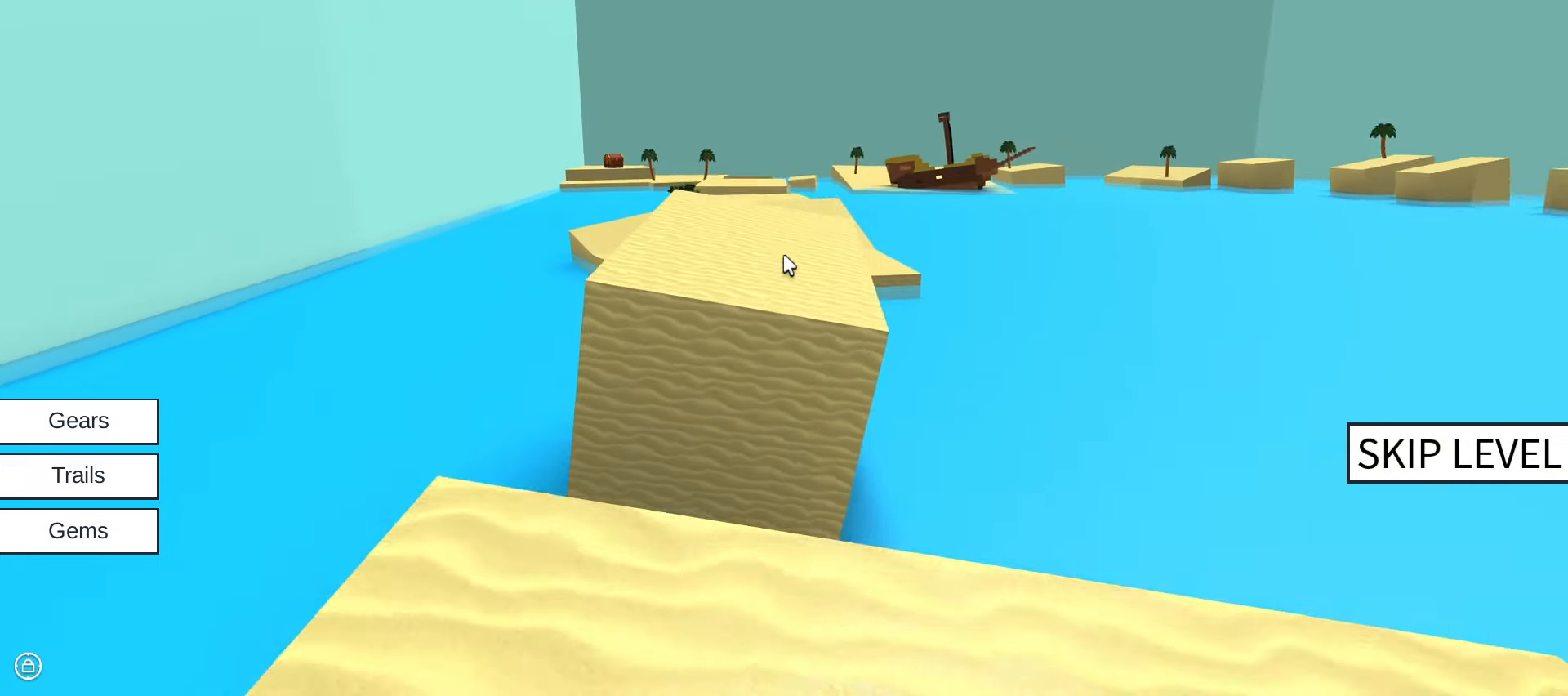
{"keys": ["w"], "mouse": [], "events": [[83, "space", "up"]]}
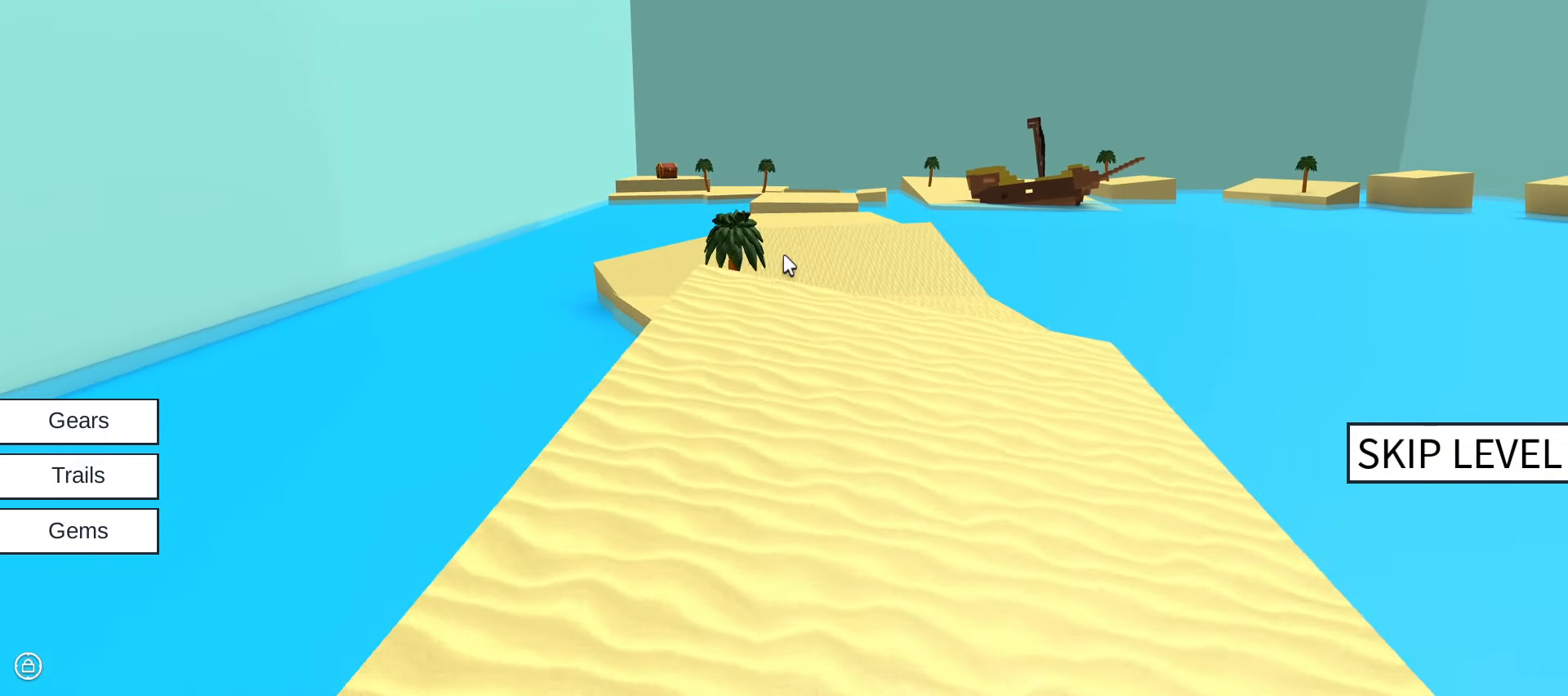
{"keys": ["w"], "mouse": [], "events": [[283, "space", "down"], [417, "space", "up"]]}
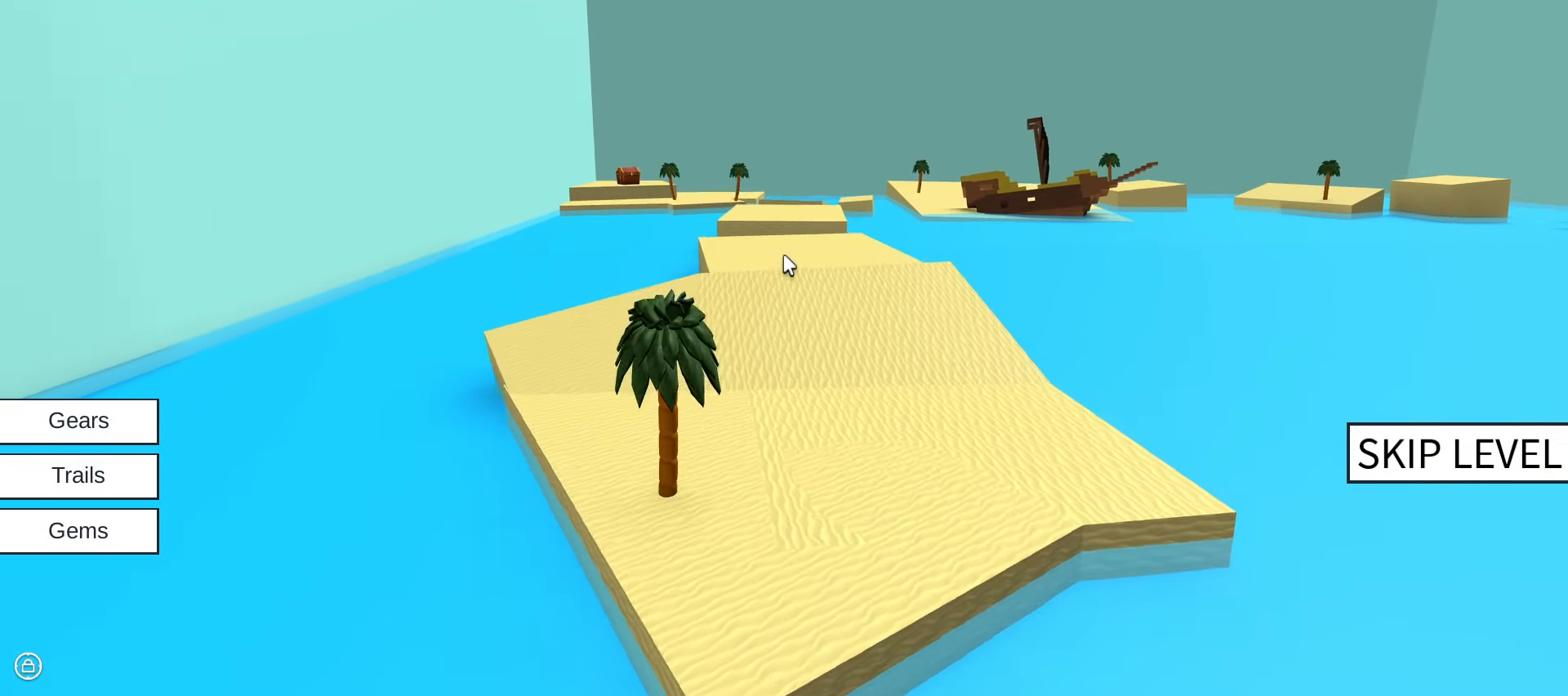
{"keys": ["w"], "mouse": [], "events": []}
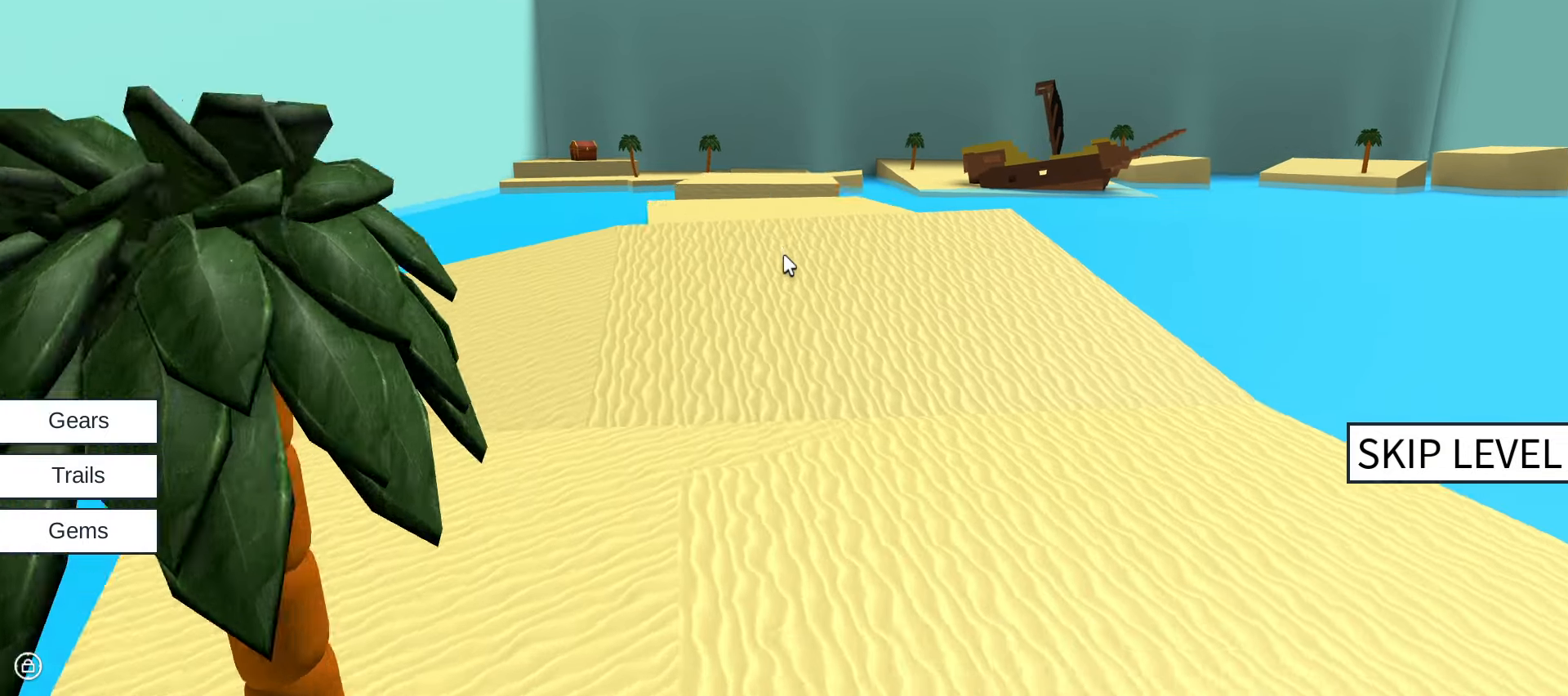
{"keys": ["w"], "mouse": [], "events": [[117, "space", "down"], [350, "space", "up"]]}
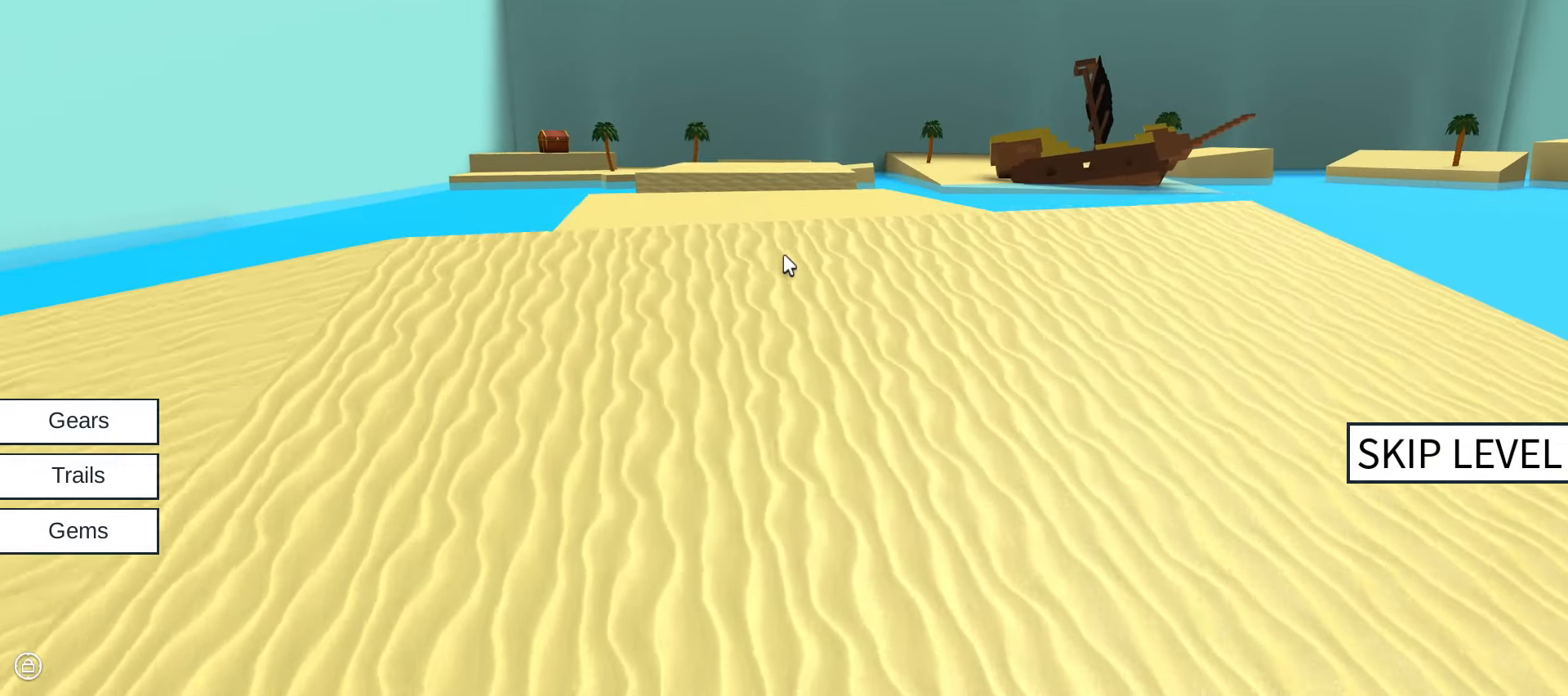
{"keys": ["w"], "mouse": [], "events": []}
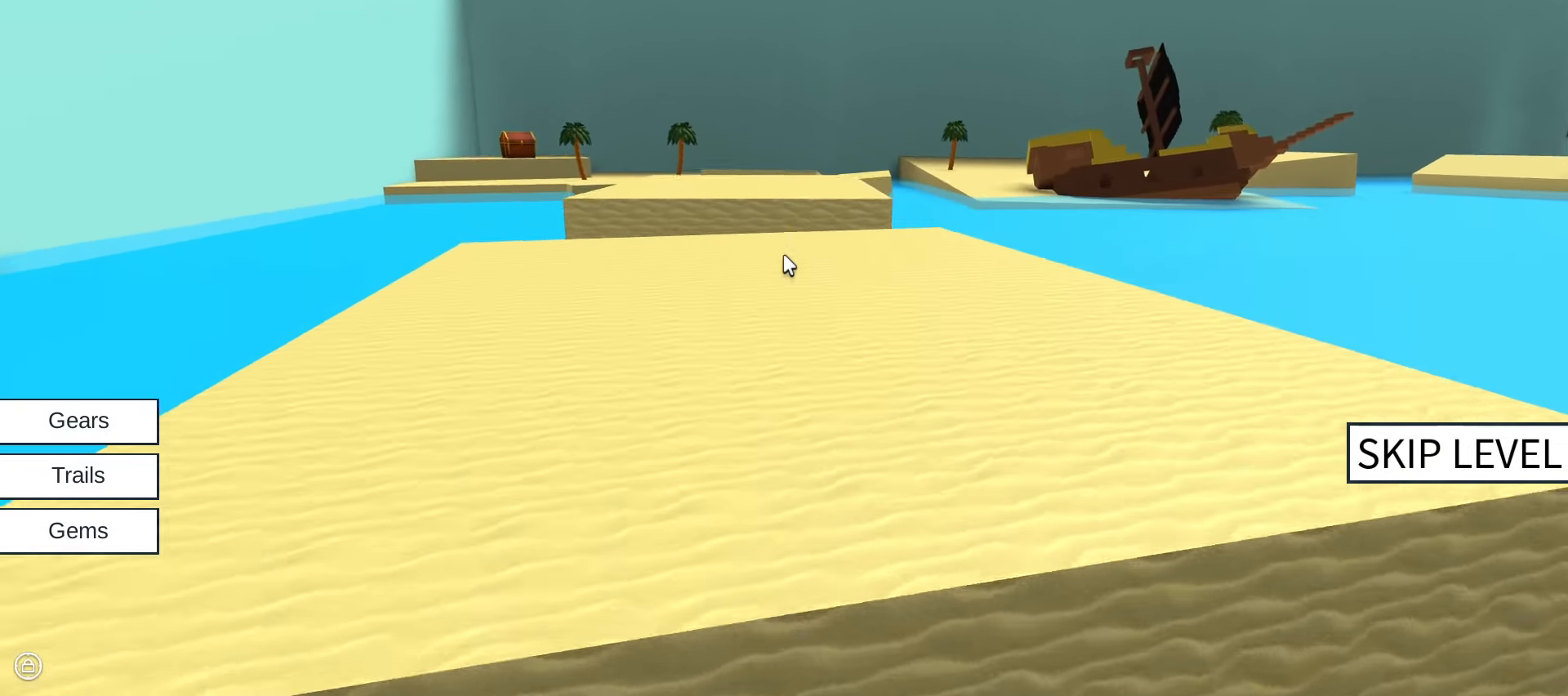
{"keys": ["w"], "mouse": [], "events": []}
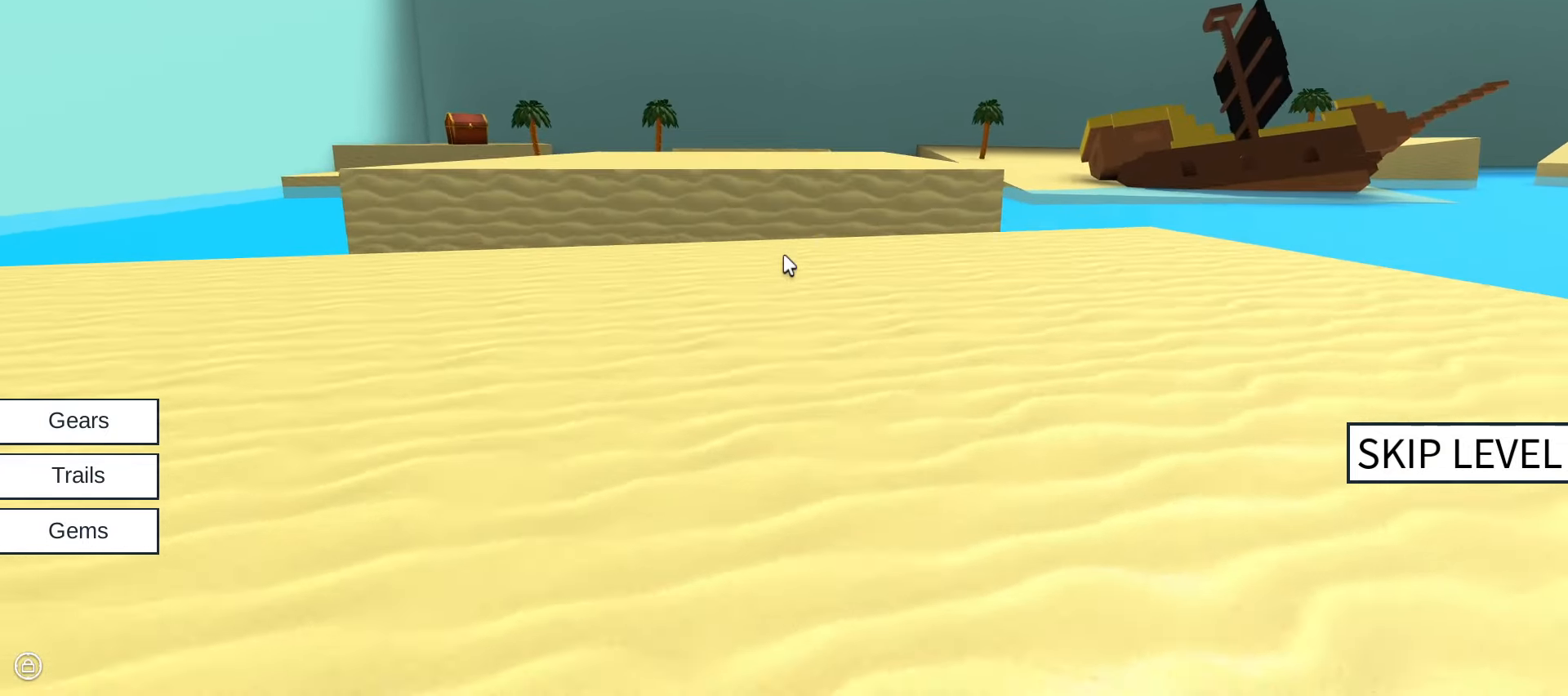
{"keys": ["w"], "mouse": [], "events": [[133, "space", "down"], [283, "space", "up"]]}
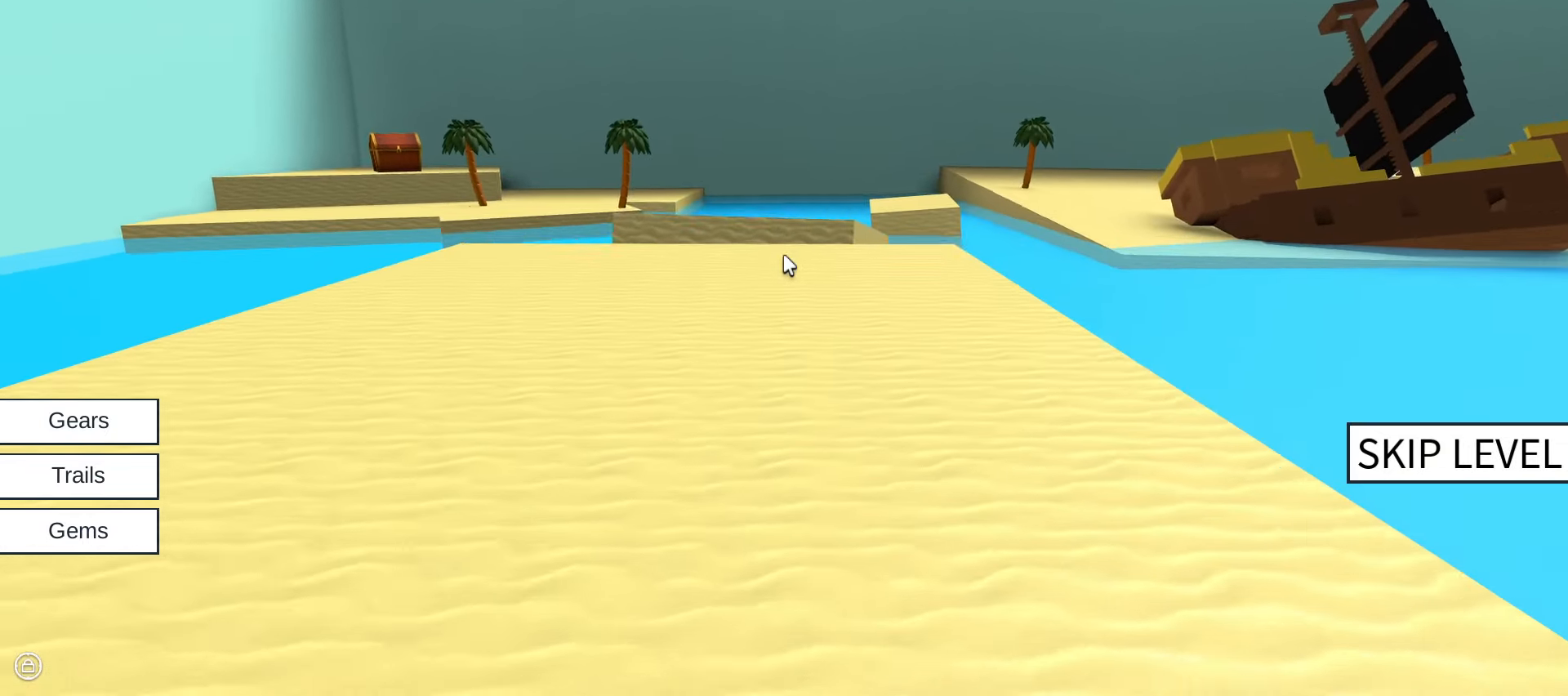
{"keys": ["w"], "mouse": [], "events": [[333, "space", "down"], [467, "space", "up"]]}
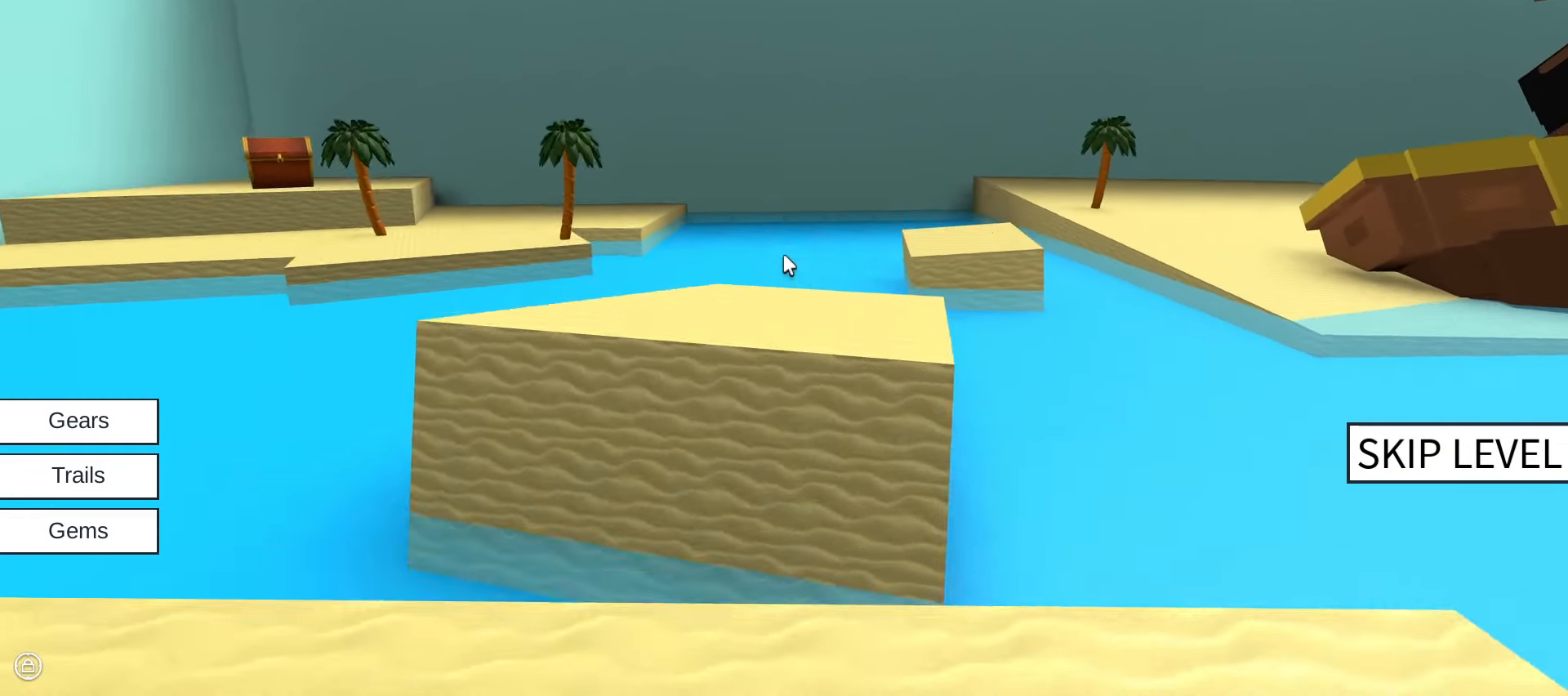
{"keys": ["w"], "mouse": [], "events": []}
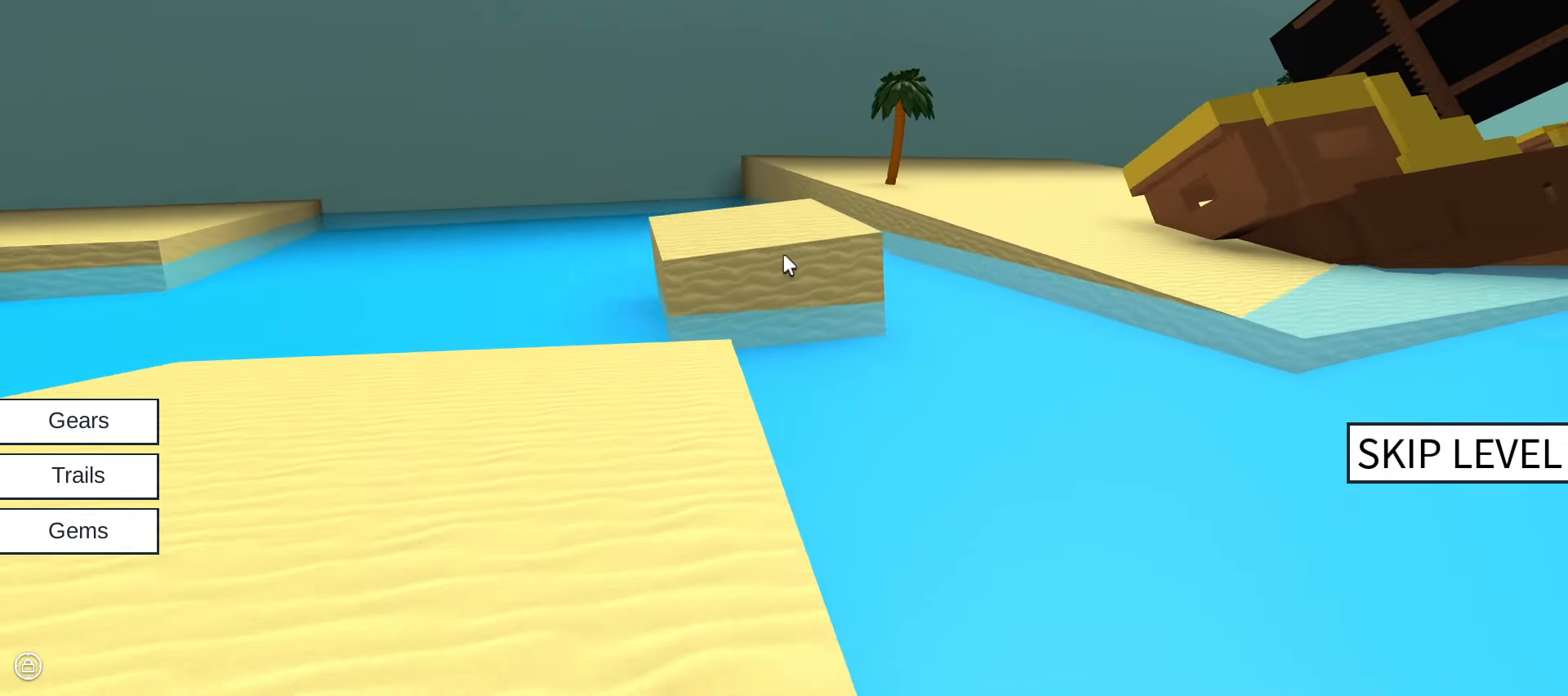
{"keys": ["w"], "mouse": [], "events": [[33, "space", "down"], [234, "space", "up"]]}
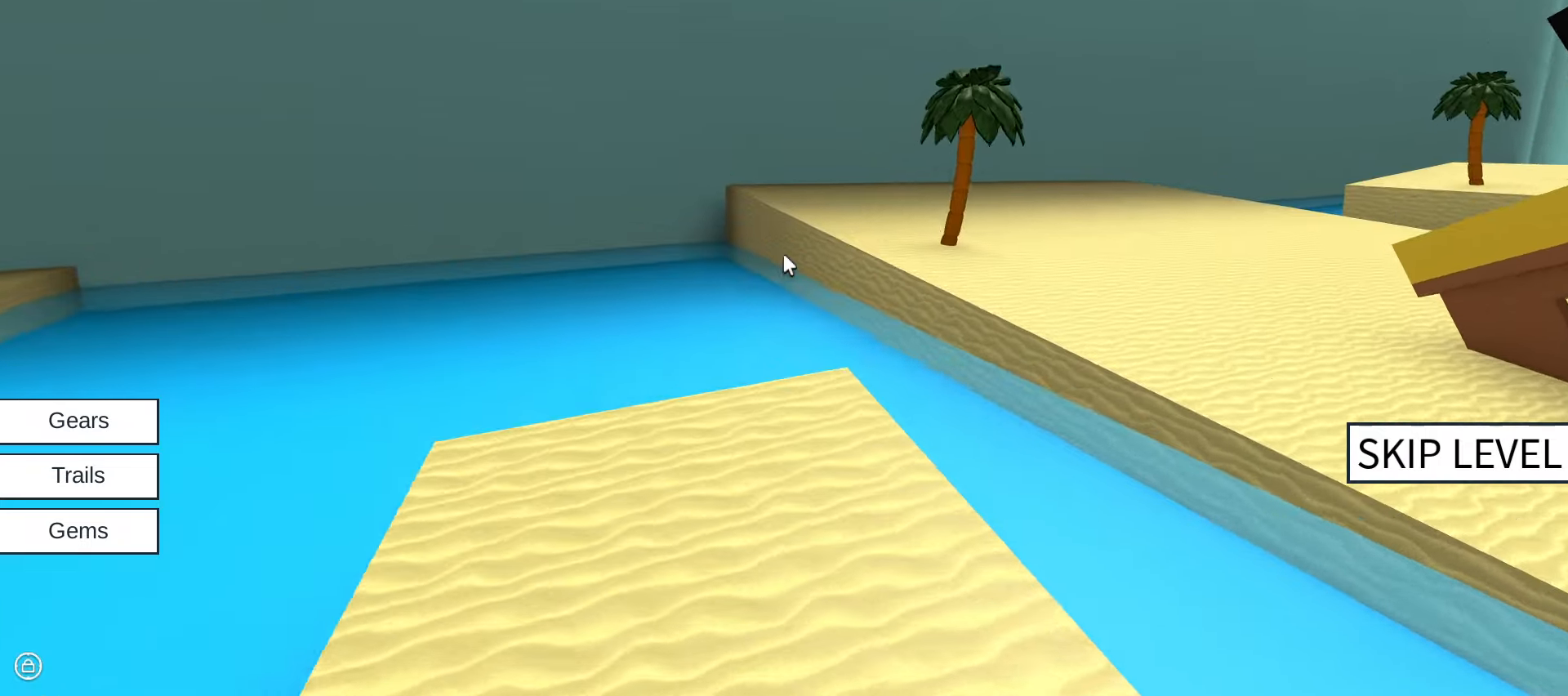
{"keys": ["w"], "mouse": [], "events": [[200, "space", "down"], [334, "space", "up"]]}
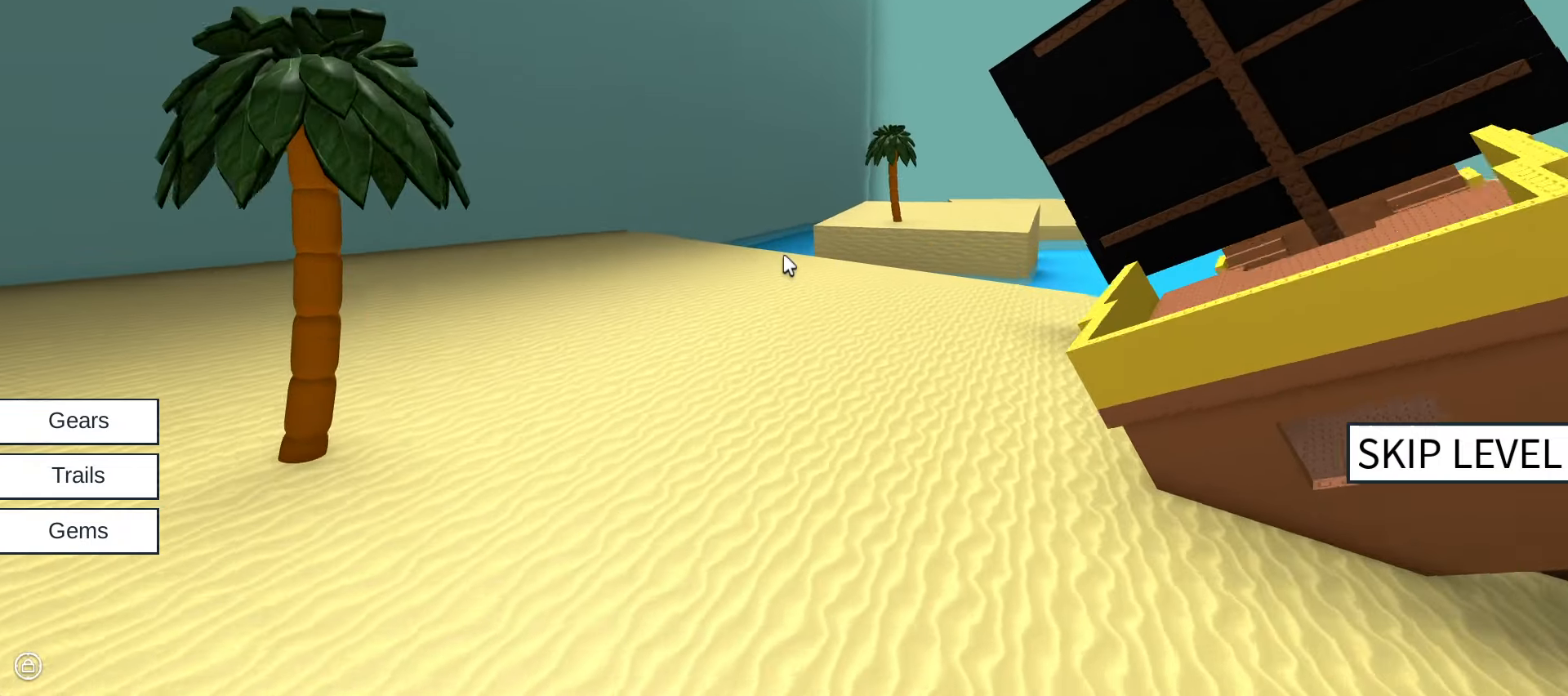
{"keys": ["w"], "mouse": [], "events": []}